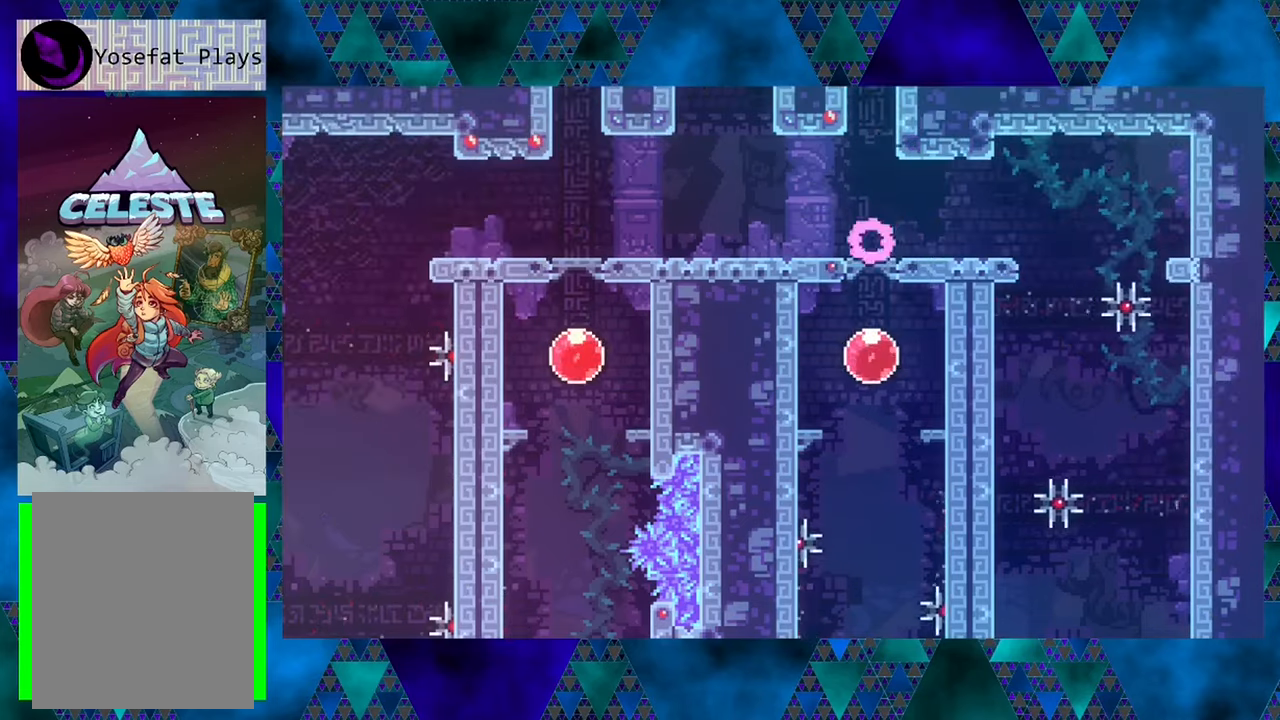
Gameplay with a controller (Nintendo layout); each line is a JSON object with the inputs held at the frame after it. "events" lists button and stick changes between this image and that frame as [ms after this image, input, new state], when the widget could be followed in between. Not read: L3 R3 right_stick.
{"buttons": ["DPAD_RIGHT"], "left_stick": "center", "events": [[150, "DPAD_RIGHT", "down"]]}
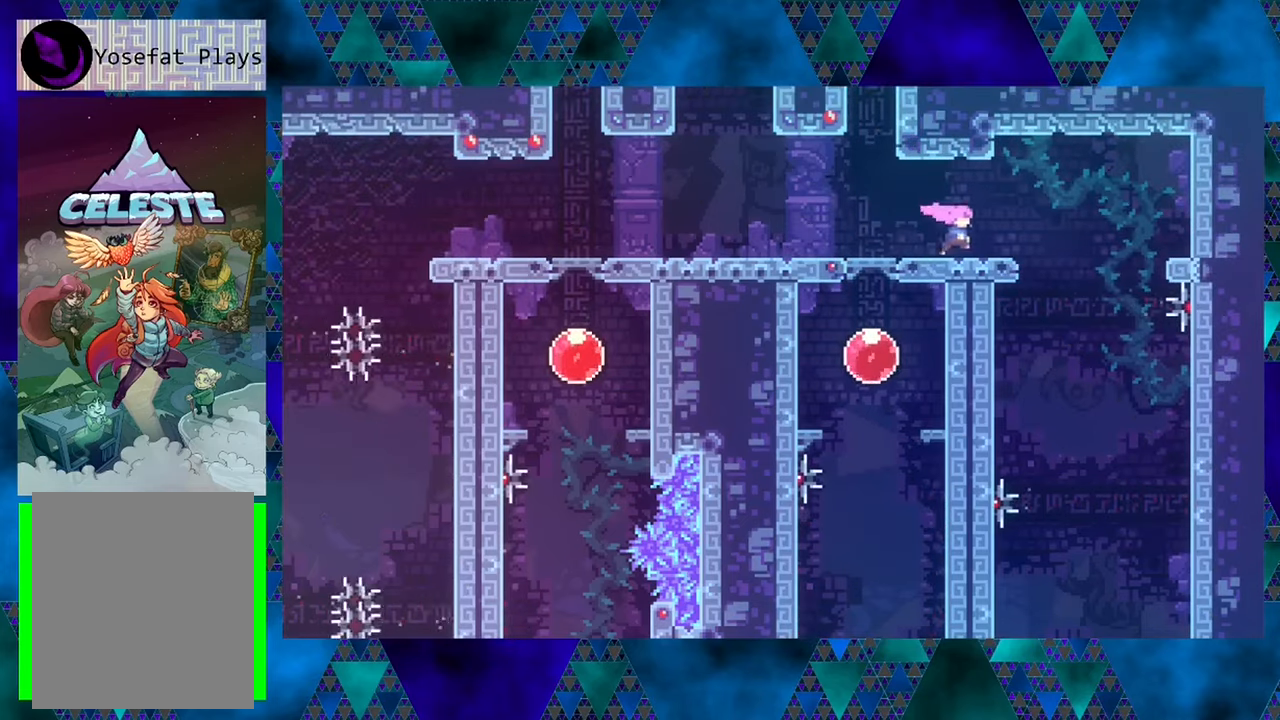
{"buttons": ["B", "DPAD_RIGHT"], "left_stick": "center", "events": [[50, "DPAD_RIGHT", "up"], [383, "DPAD_RIGHT", "down"], [433, "B", "down"]]}
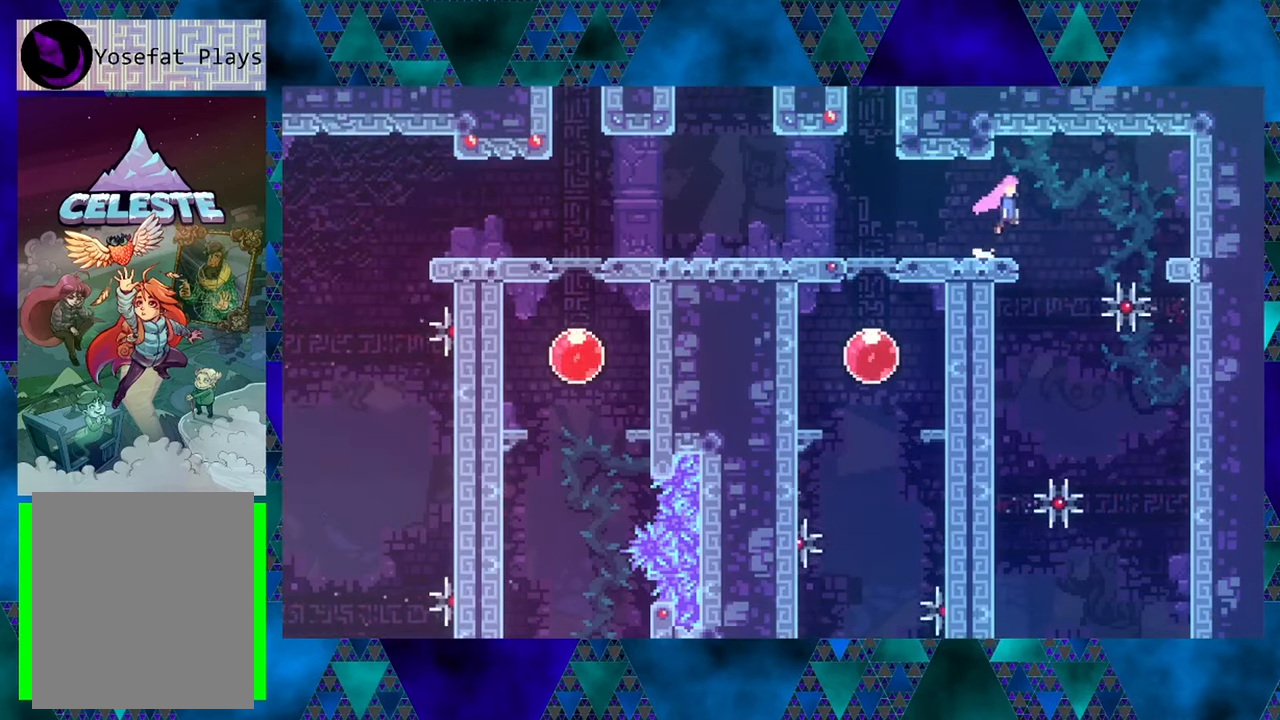
{"buttons": [], "left_stick": "center", "events": [[16, "B", "up"], [250, "DPAD_RIGHT", "up"]]}
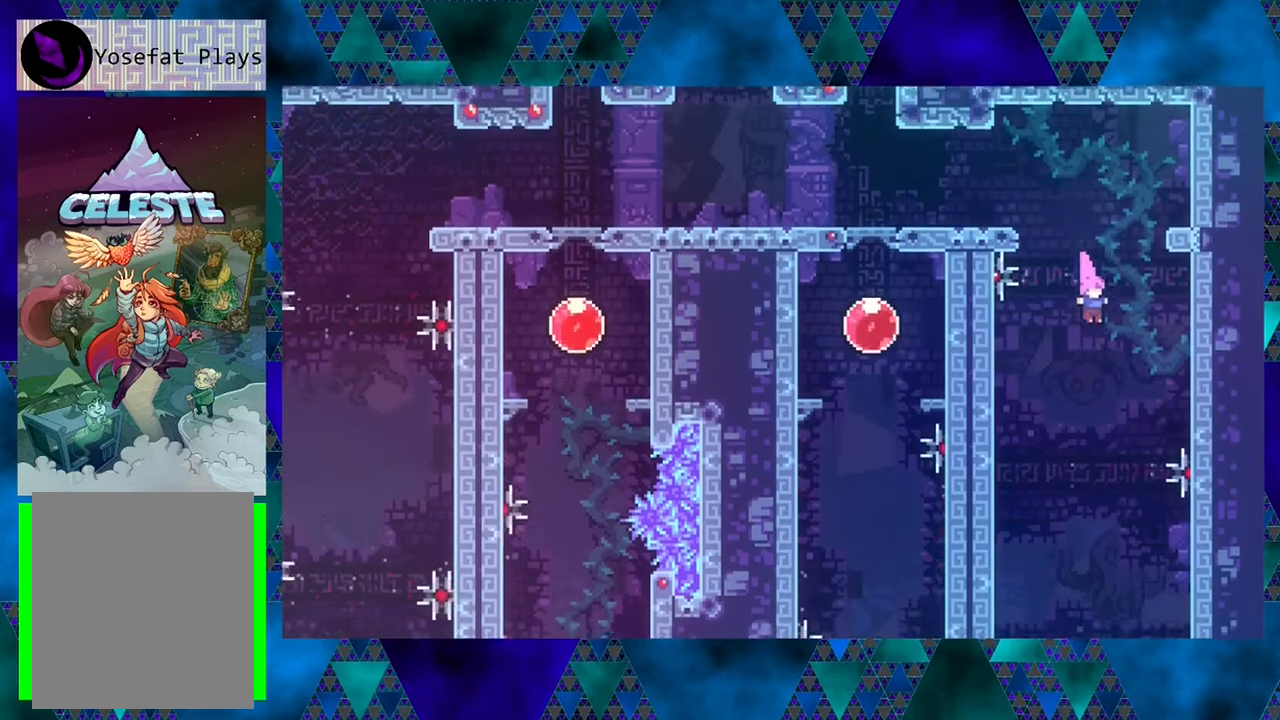
{"buttons": ["DPAD_RIGHT"], "left_stick": "center", "events": [[133, "DPAD_RIGHT", "down"]]}
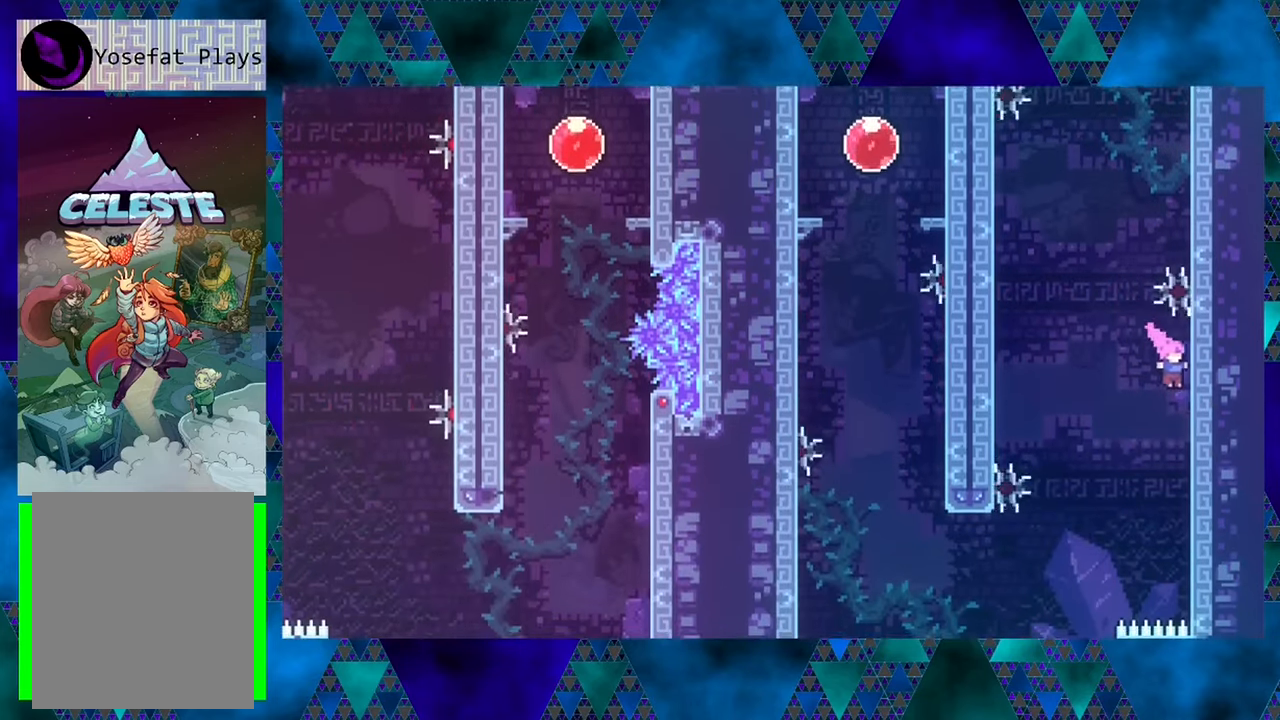
{"buttons": ["R1"], "left_stick": "center", "events": [[216, "R1", "down"], [416, "DPAD_RIGHT", "up"]]}
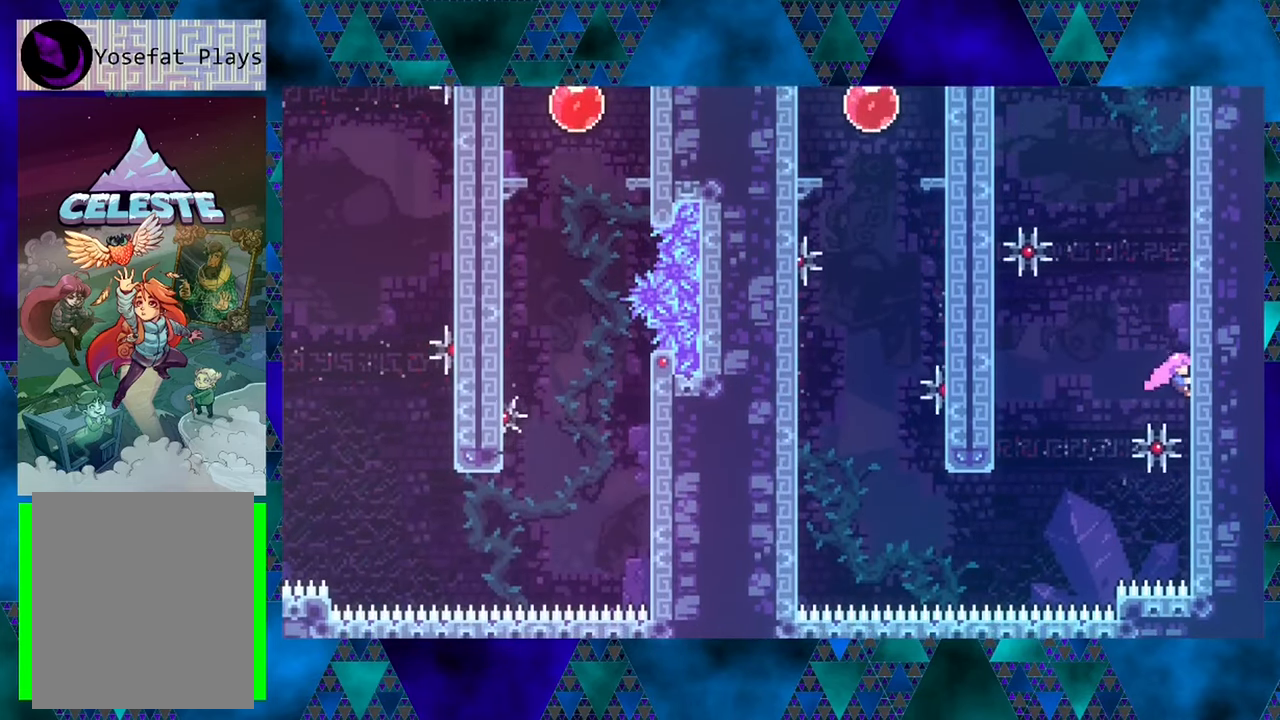
{"buttons": ["R1"], "left_stick": "center", "events": []}
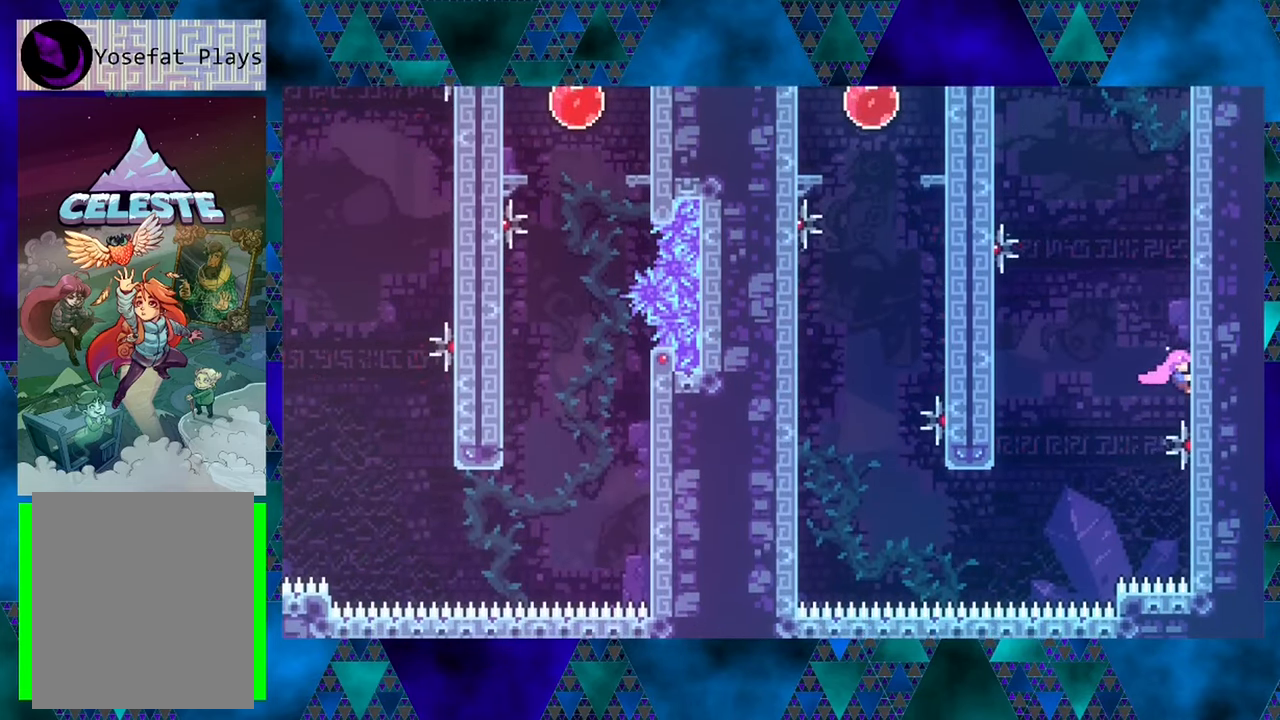
{"buttons": ["R1"], "left_stick": "center", "events": []}
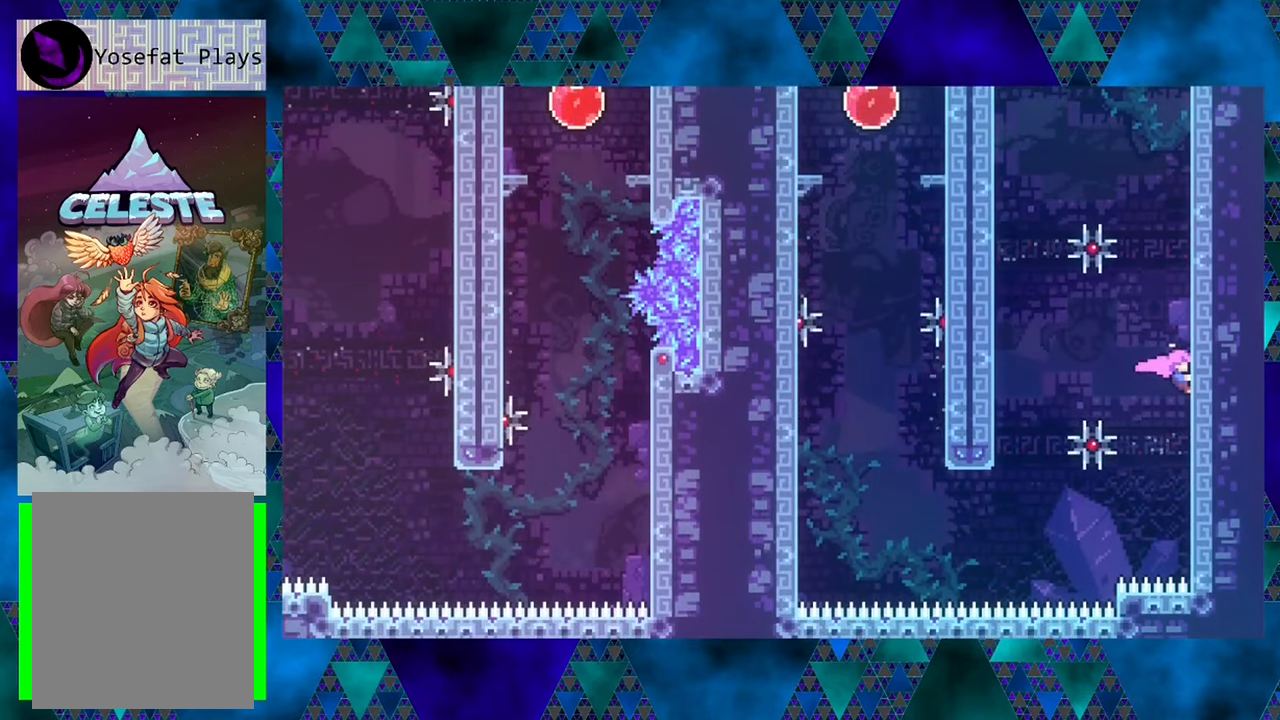
{"buttons": ["R1"], "left_stick": "center", "events": [[366, "DPAD_DOWN", "down"], [466, "DPAD_DOWN", "up"]]}
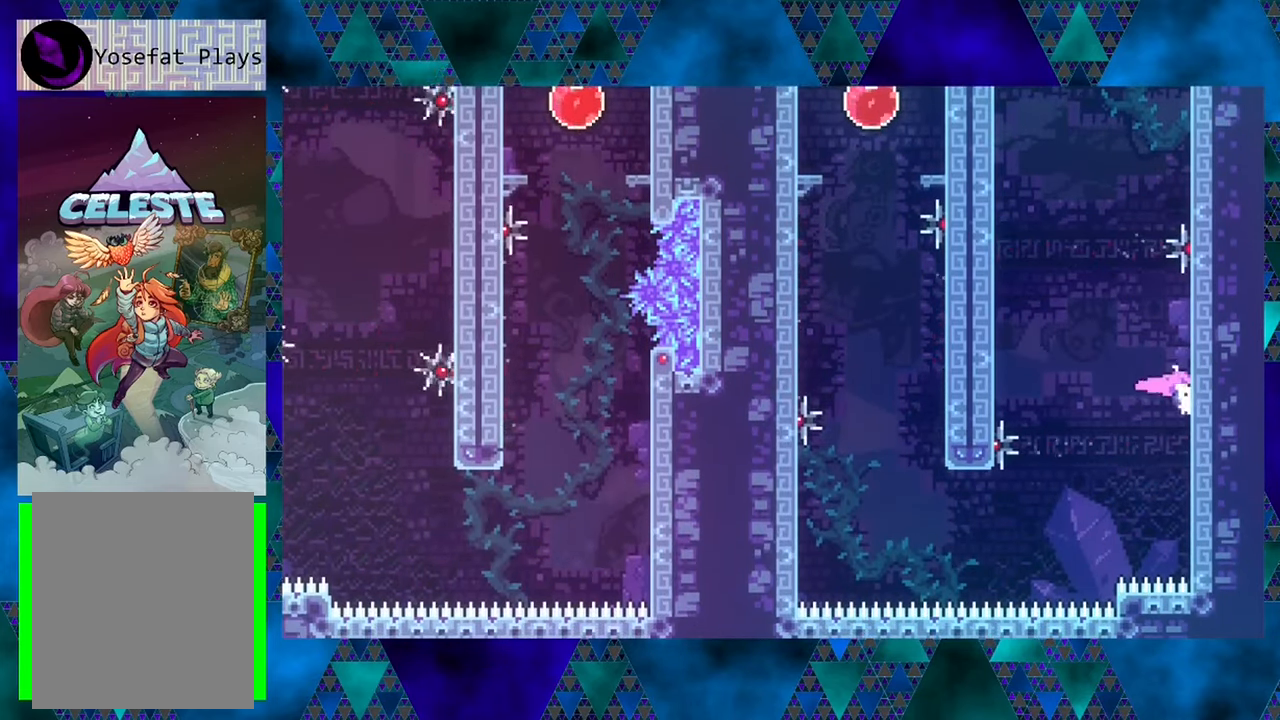
{"buttons": ["R1", "DPAD_LEFT"], "left_stick": "center", "events": [[266, "DPAD_LEFT", "down"], [300, "B", "down"], [466, "B", "up"]]}
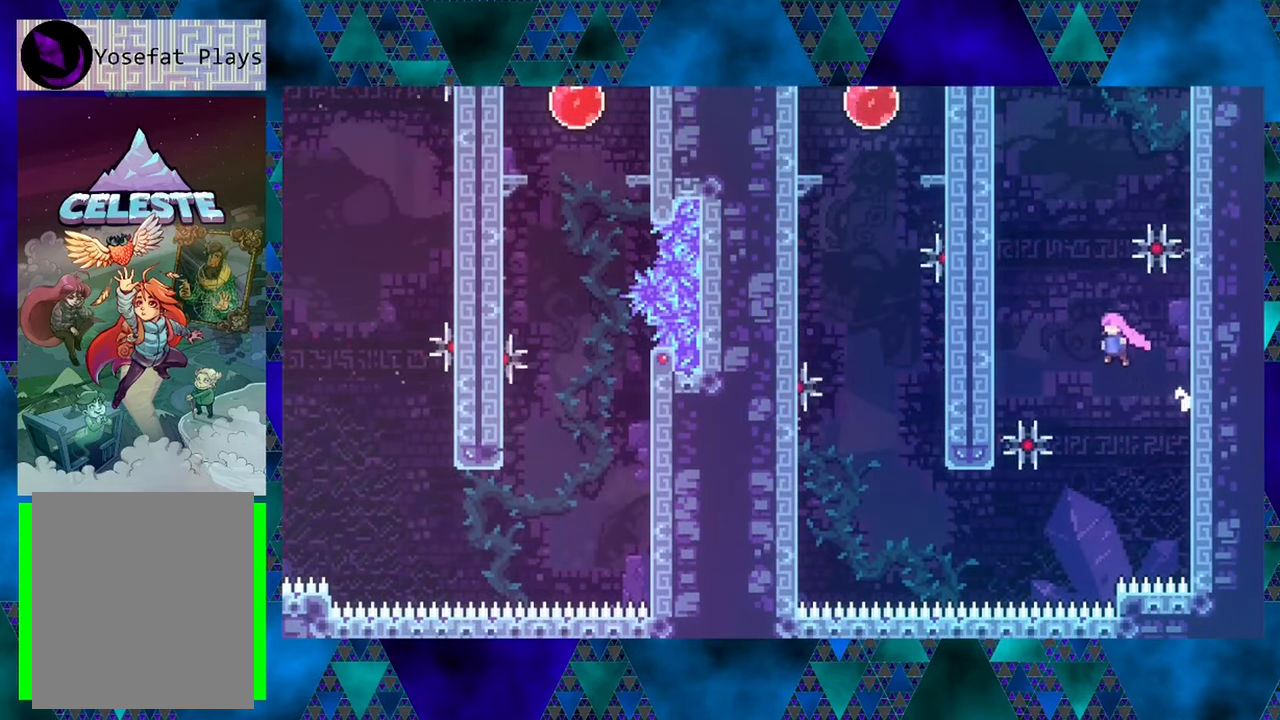
{"buttons": ["R1", "DPAD_LEFT"], "left_stick": "center", "events": [[183, "DPAD_LEFT", "up"], [350, "DPAD_LEFT", "down"]]}
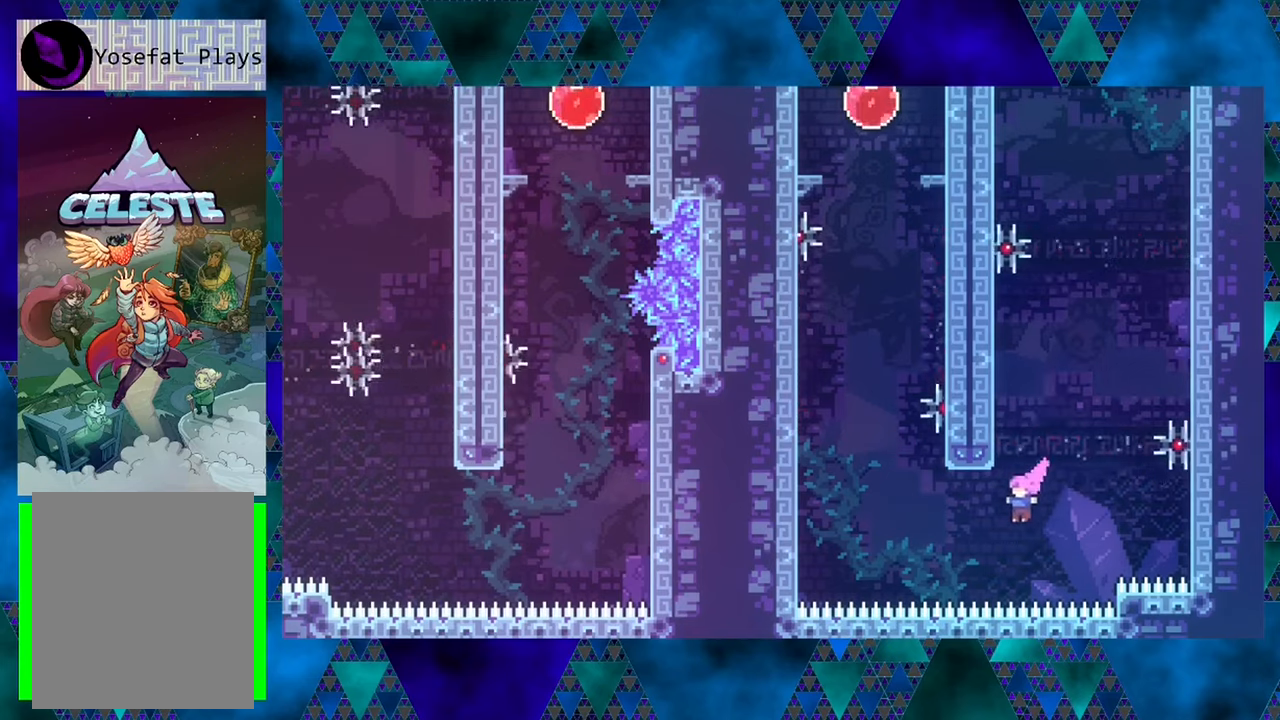
{"buttons": ["R1", "DPAD_UP", "DPAD_LEFT"], "left_stick": "center", "events": [[50, "Y", "down"], [267, "DPAD_UP", "down"], [267, "Y", "up"]]}
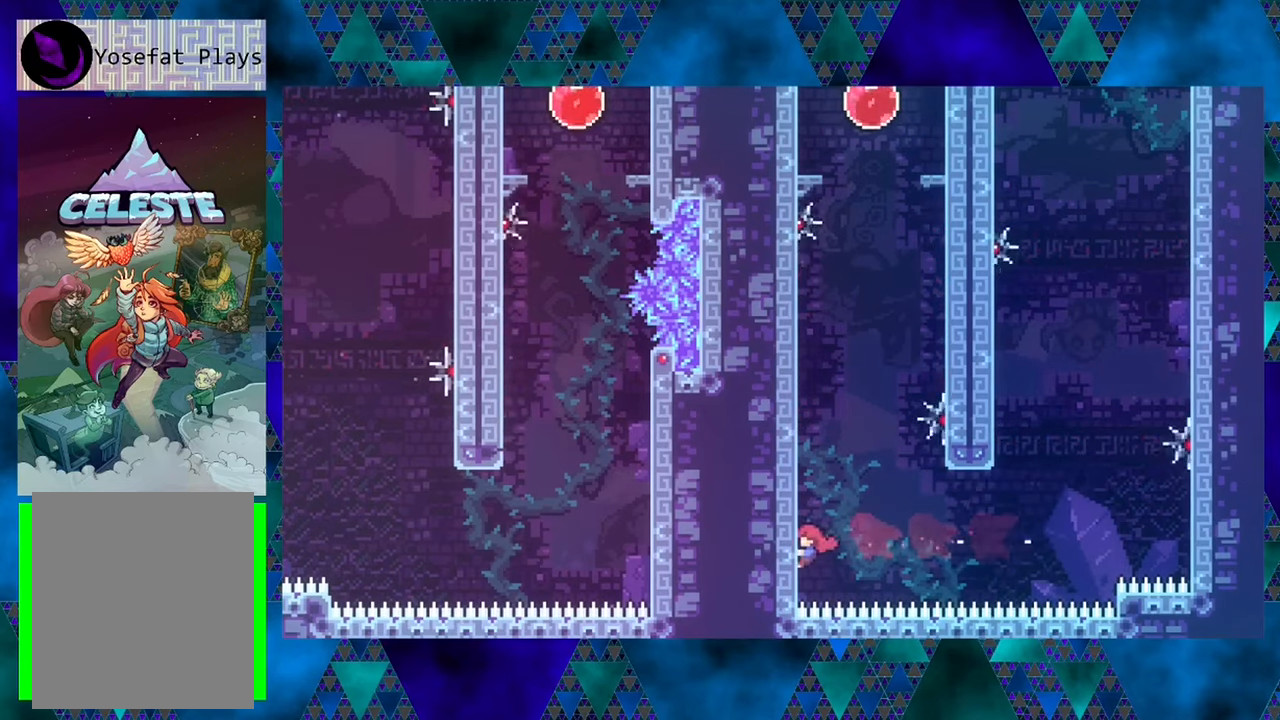
{"buttons": ["R1", "DPAD_RIGHT"], "left_stick": "center", "events": [[200, "DPAD_LEFT", "up"], [283, "DPAD_LEFT", "down"], [300, "DPAD_LEFT", "up"], [350, "DPAD_UP", "up"], [500, "DPAD_RIGHT", "down"]]}
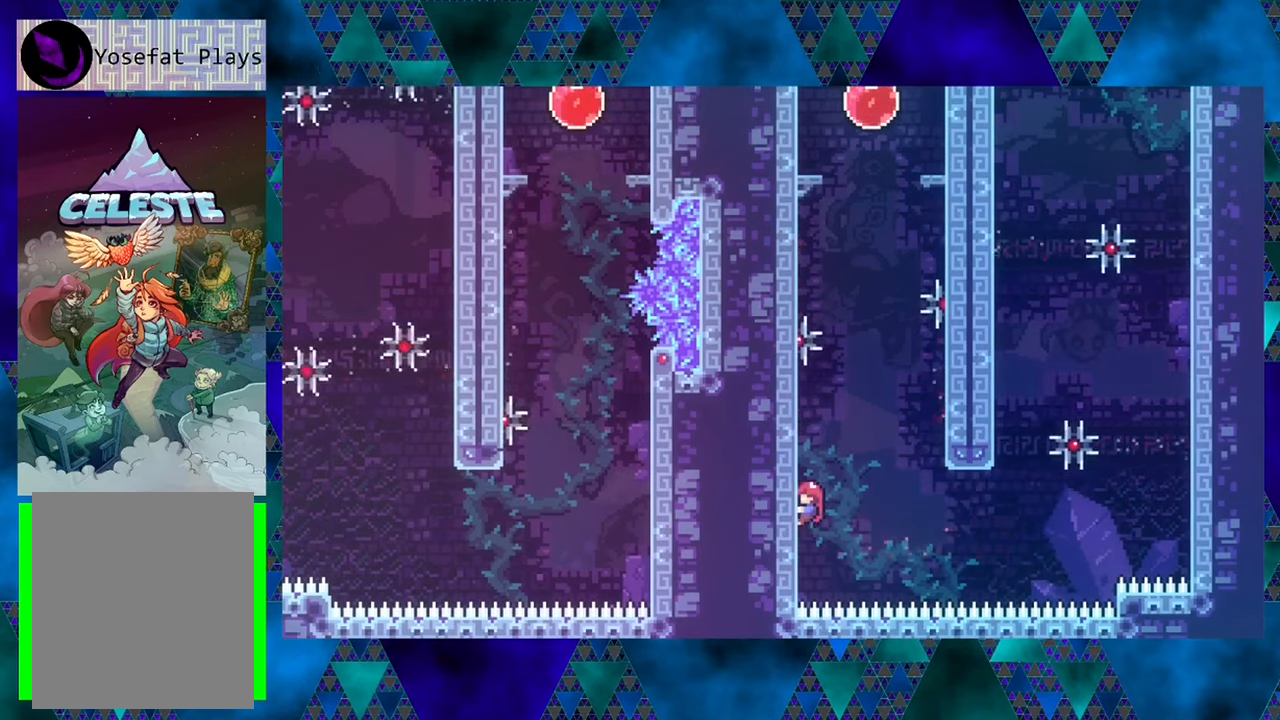
{"buttons": ["B", "R1", "DPAD_UP", "DPAD_RIGHT"], "left_stick": "center", "events": [[100, "B", "down"], [350, "DPAD_UP", "down"]]}
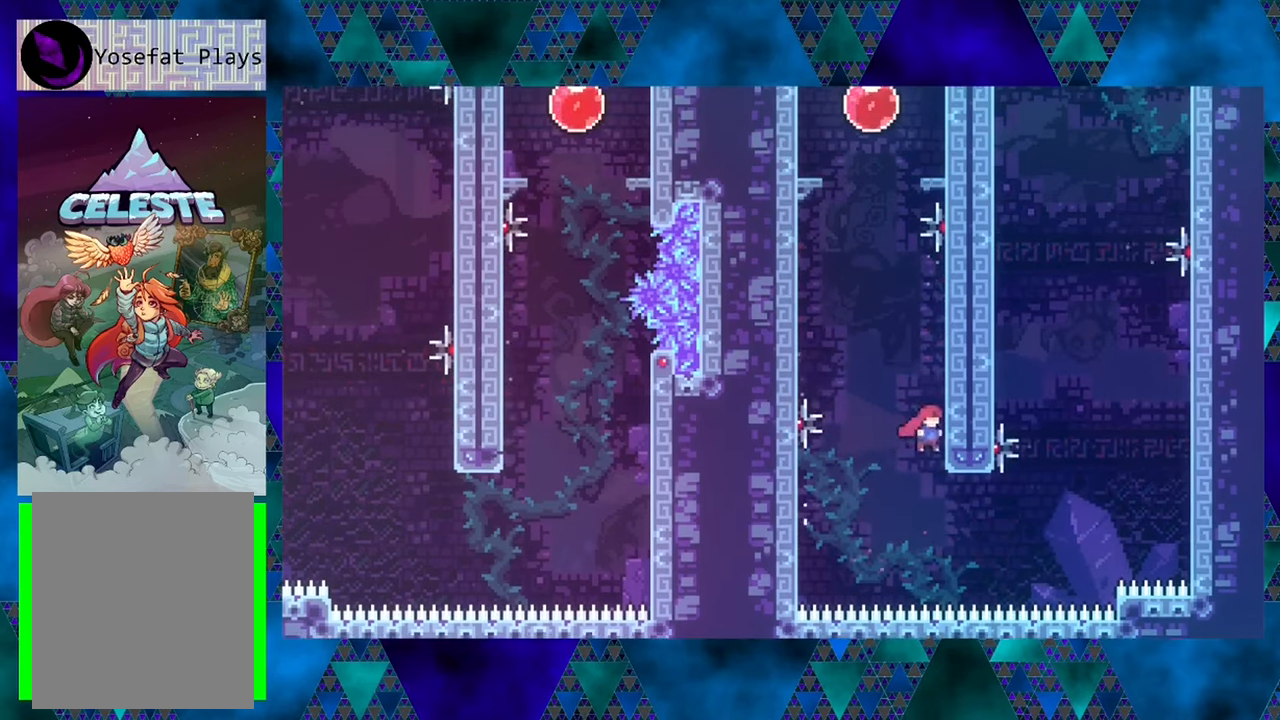
{"buttons": ["B", "R1", "DPAD_UP", "DPAD_LEFT"], "left_stick": "center", "events": [[133, "B", "up"], [183, "DPAD_RIGHT", "up"], [283, "DPAD_LEFT", "down"], [483, "B", "down"]]}
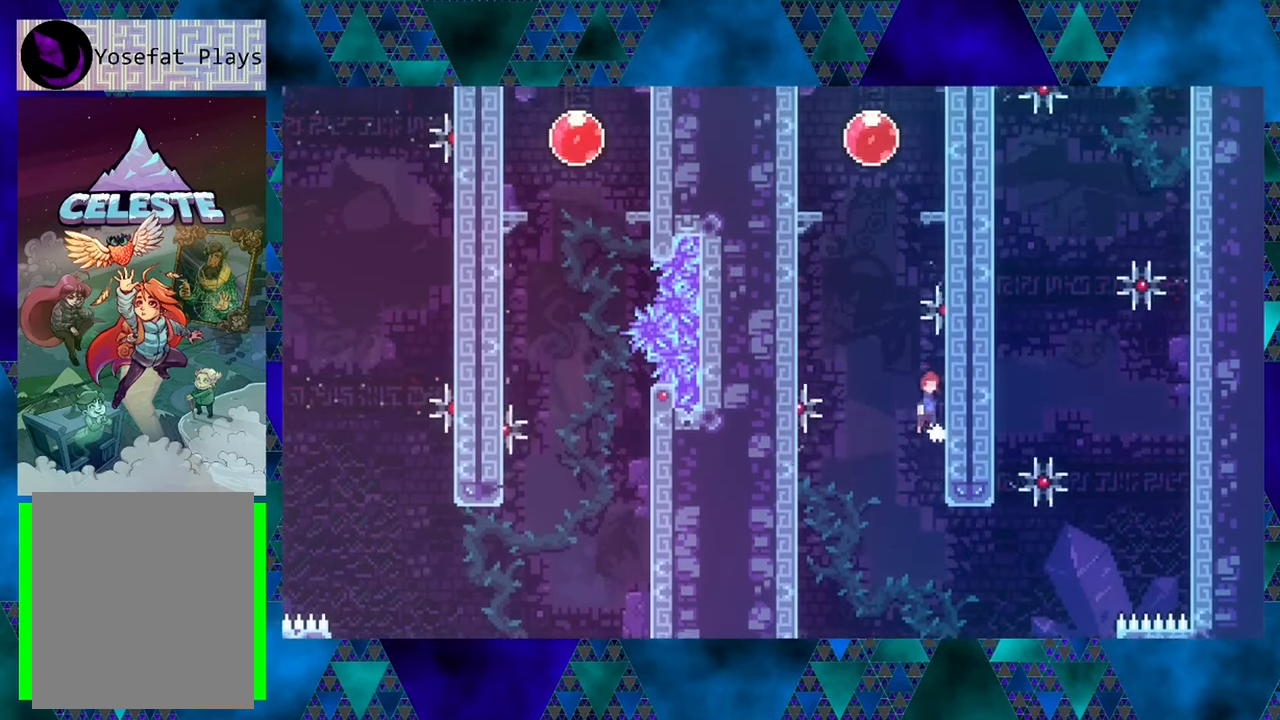
{"buttons": ["Y", "R1", "DPAD_UP", "DPAD_RIGHT"], "left_stick": "center", "events": [[50, "DPAD_LEFT", "up"], [150, "B", "up"], [200, "Y", "down"], [333, "DPAD_RIGHT", "down"]]}
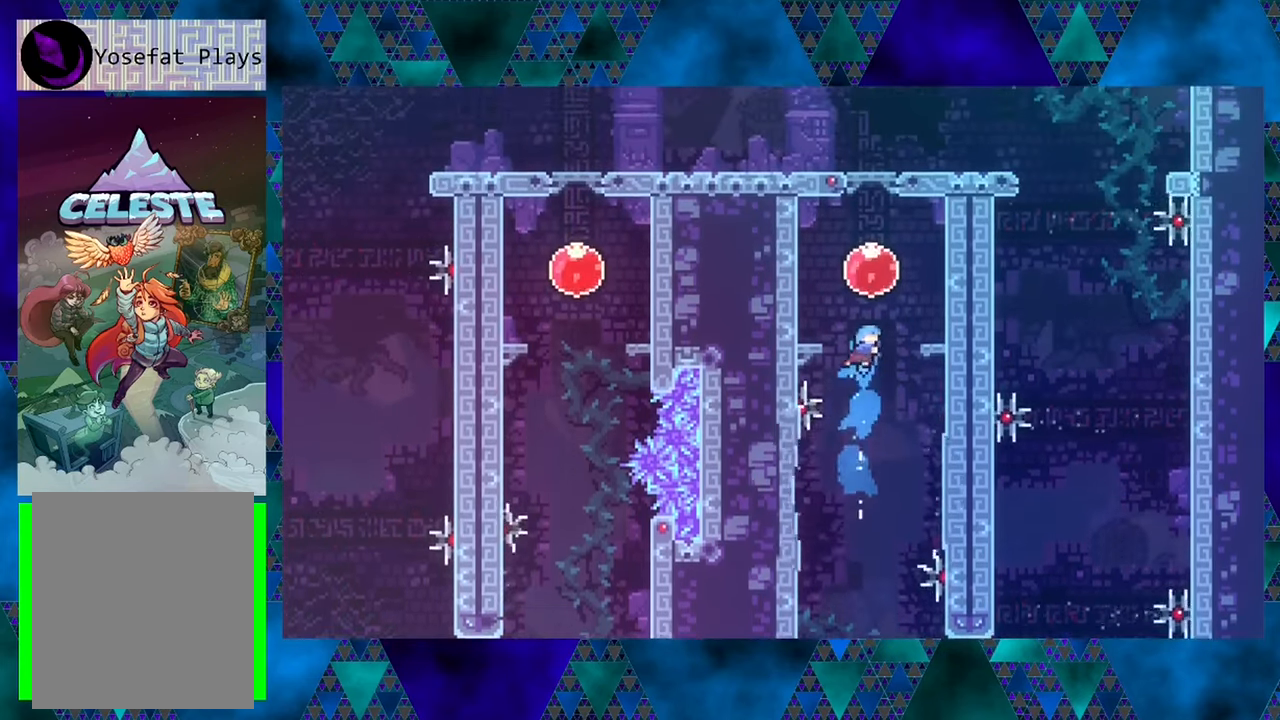
{"buttons": ["R1", "DPAD_UP"], "left_stick": "center", "events": [[100, "Y", "up"], [433, "DPAD_RIGHT", "up"]]}
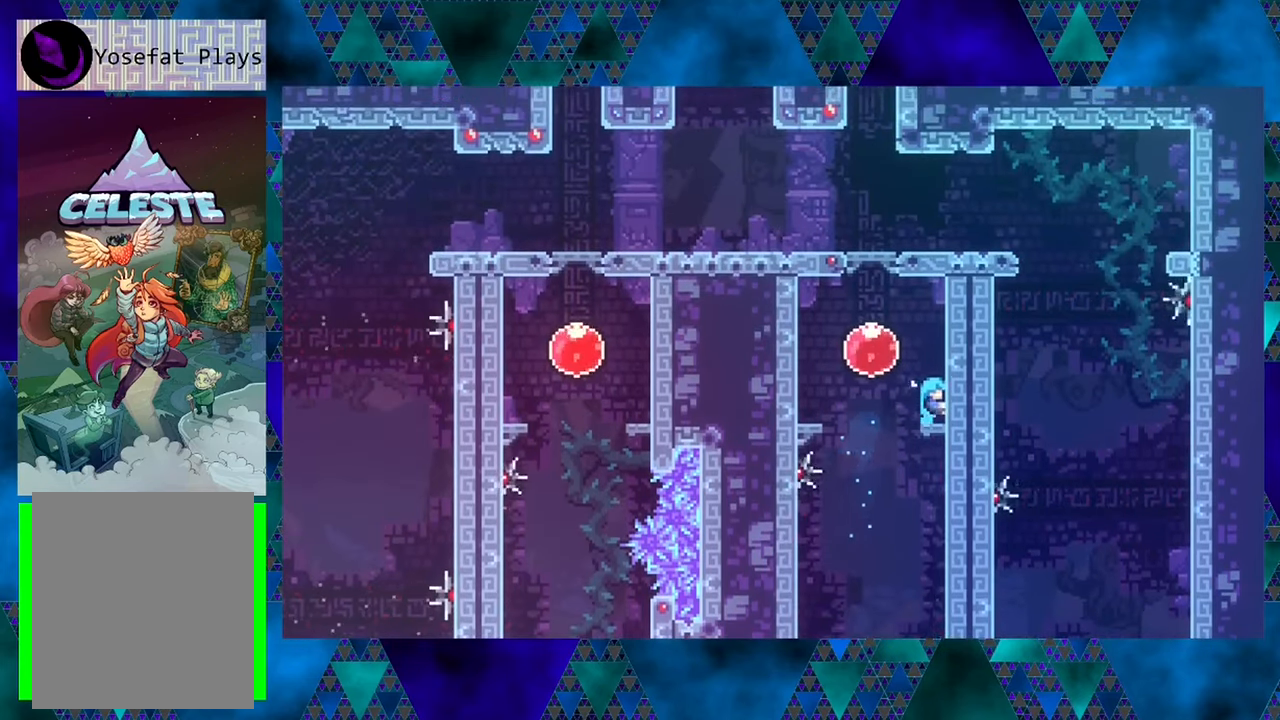
{"buttons": ["DPAD_LEFT"], "left_stick": "center", "events": [[183, "DPAD_UP", "up"], [267, "B", "down"], [283, "DPAD_LEFT", "down"], [350, "B", "up"], [400, "R1", "up"]]}
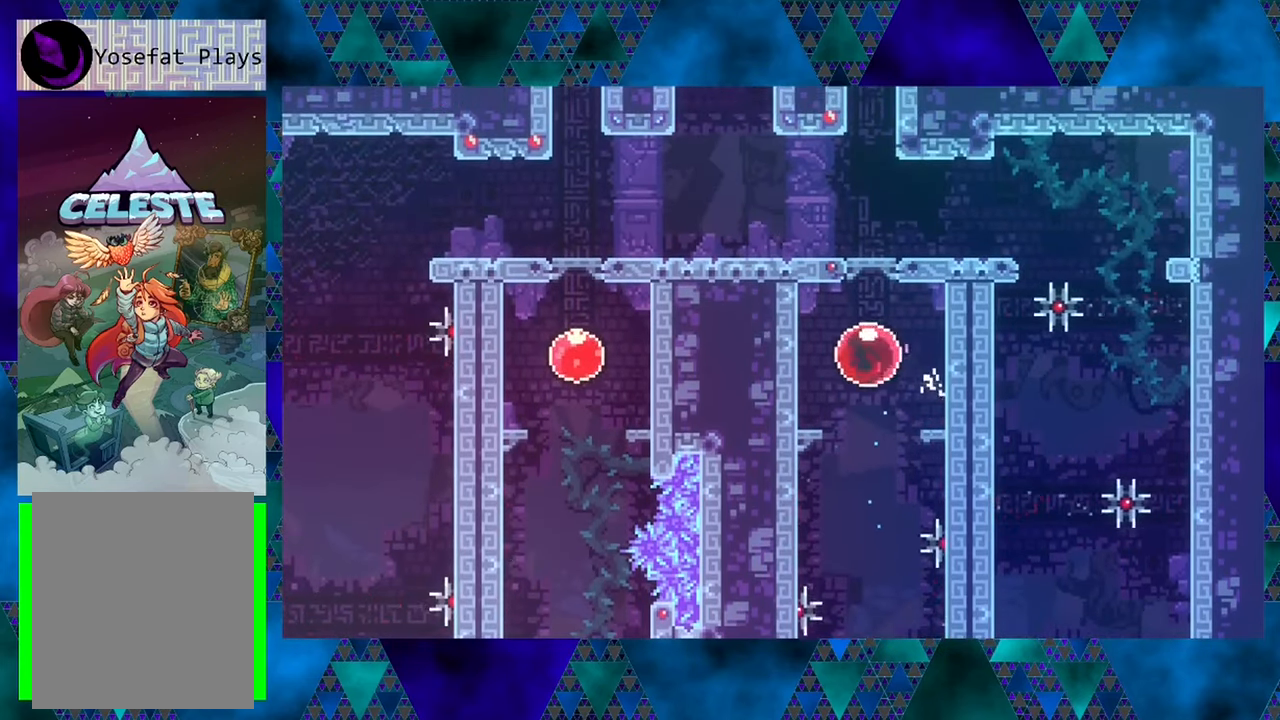
{"buttons": ["DPAD_UP"], "left_stick": "center", "events": [[33, "DPAD_LEFT", "up"], [233, "DPAD_UP", "down"]]}
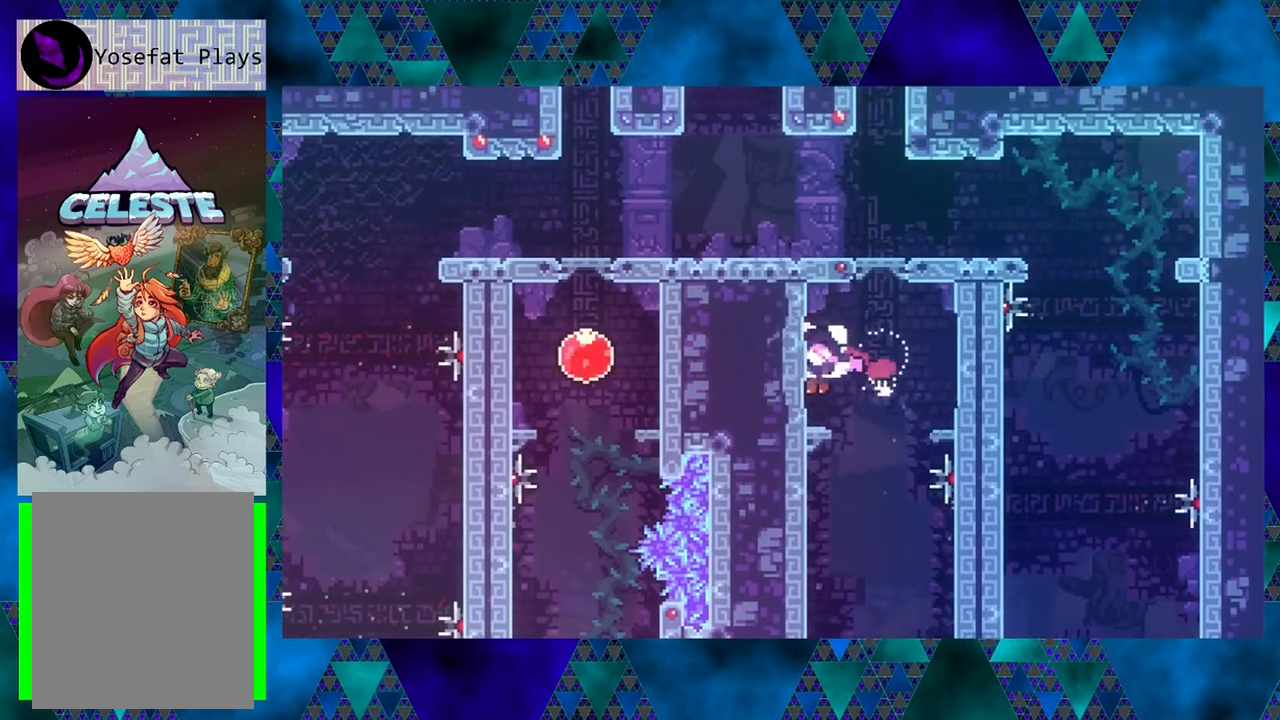
{"buttons": [], "left_stick": "center", "events": [[200, "DPAD_UP", "up"]]}
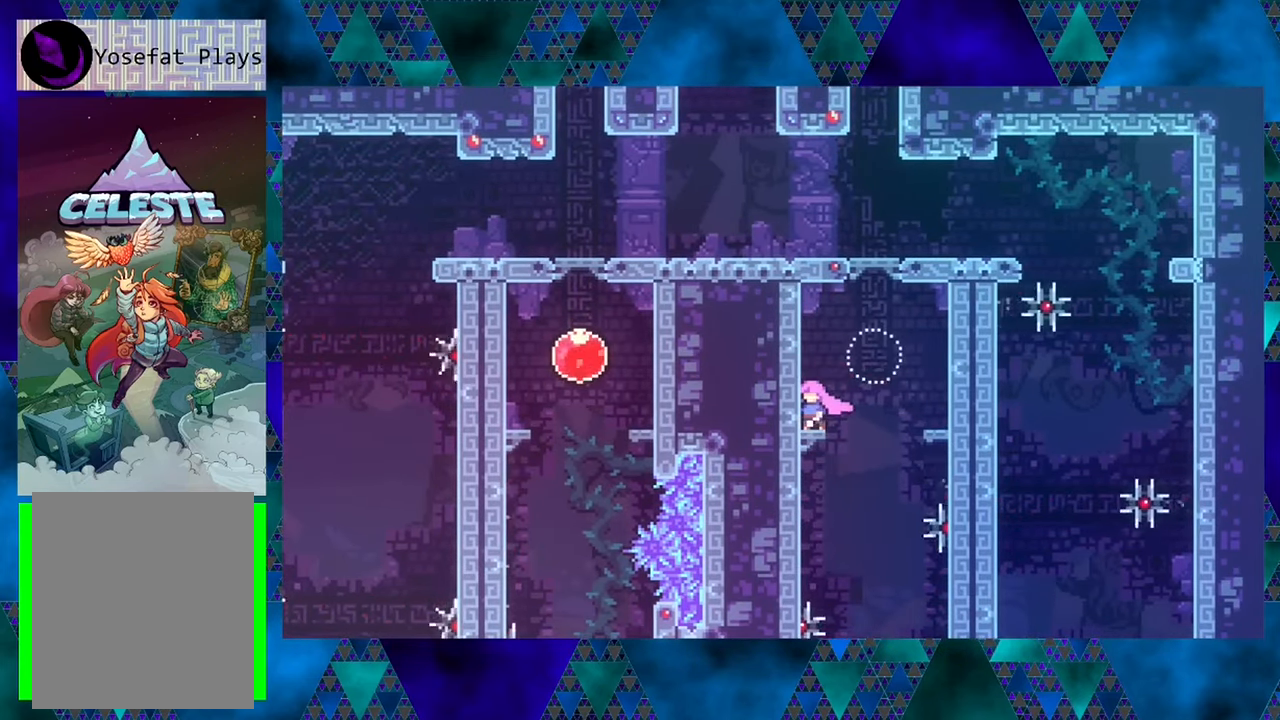
{"buttons": [], "left_stick": "center", "events": []}
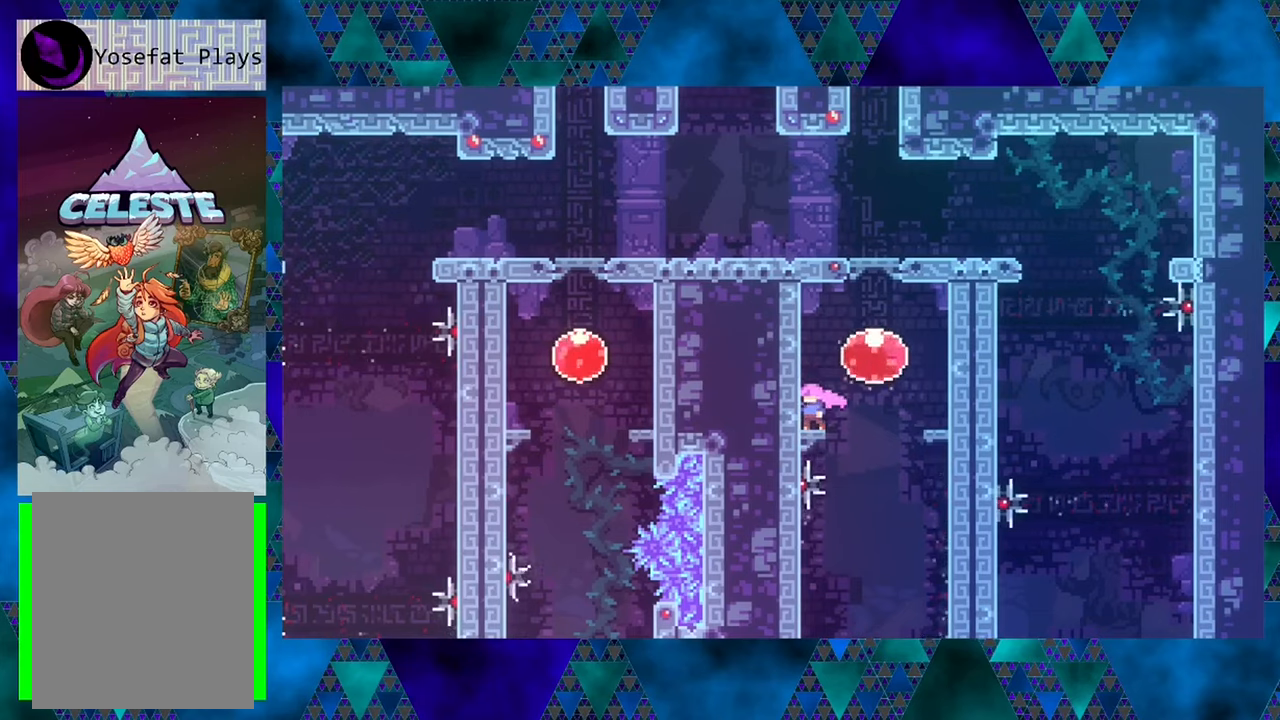
{"buttons": ["DPAD_UP"], "left_stick": "center", "events": [[184, "DPAD_RIGHT", "down"], [217, "B", "down"], [284, "B", "up"], [400, "DPAD_UP", "down"], [484, "DPAD_RIGHT", "up"]]}
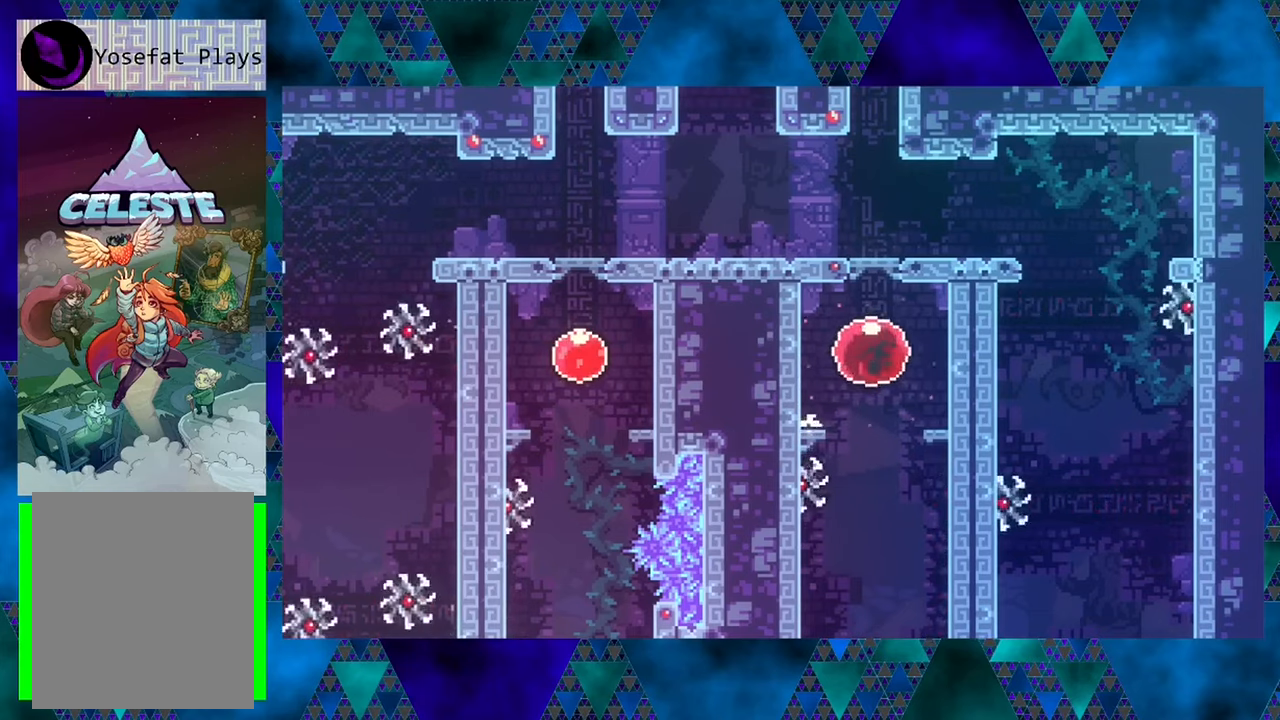
{"buttons": ["DPAD_UP"], "left_stick": "center", "events": []}
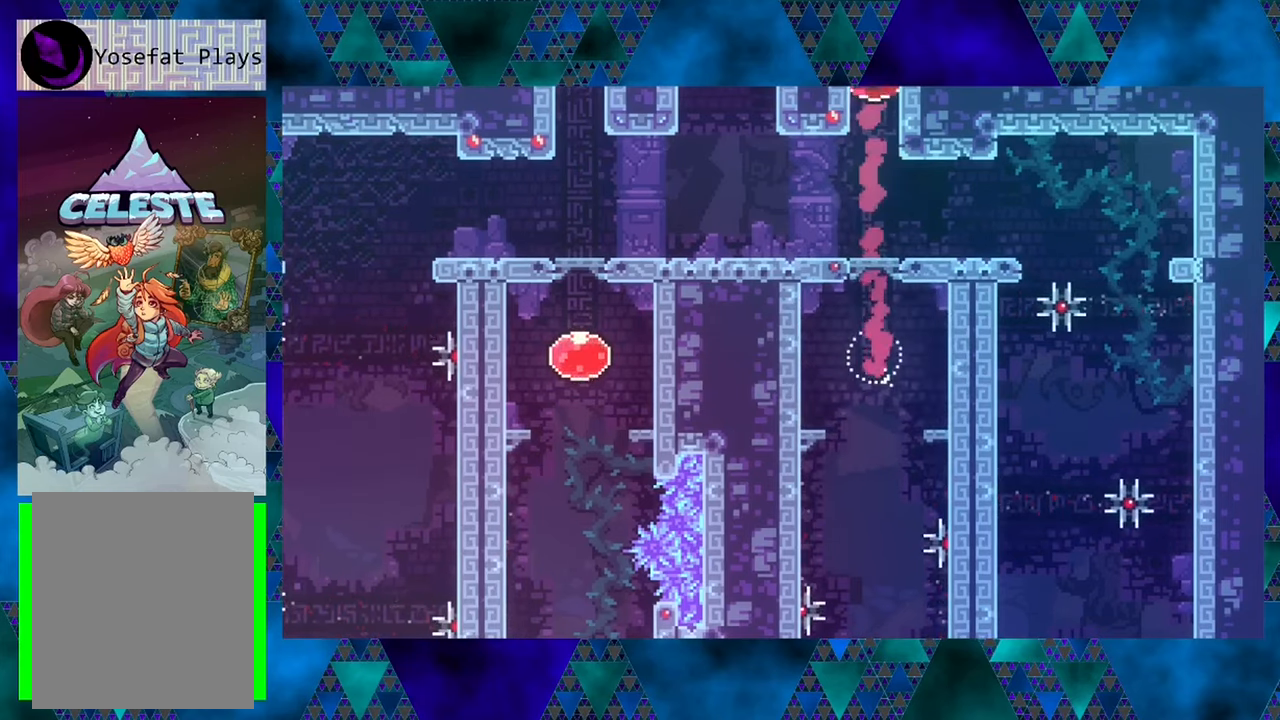
{"buttons": ["DPAD_UP"], "left_stick": "center", "events": []}
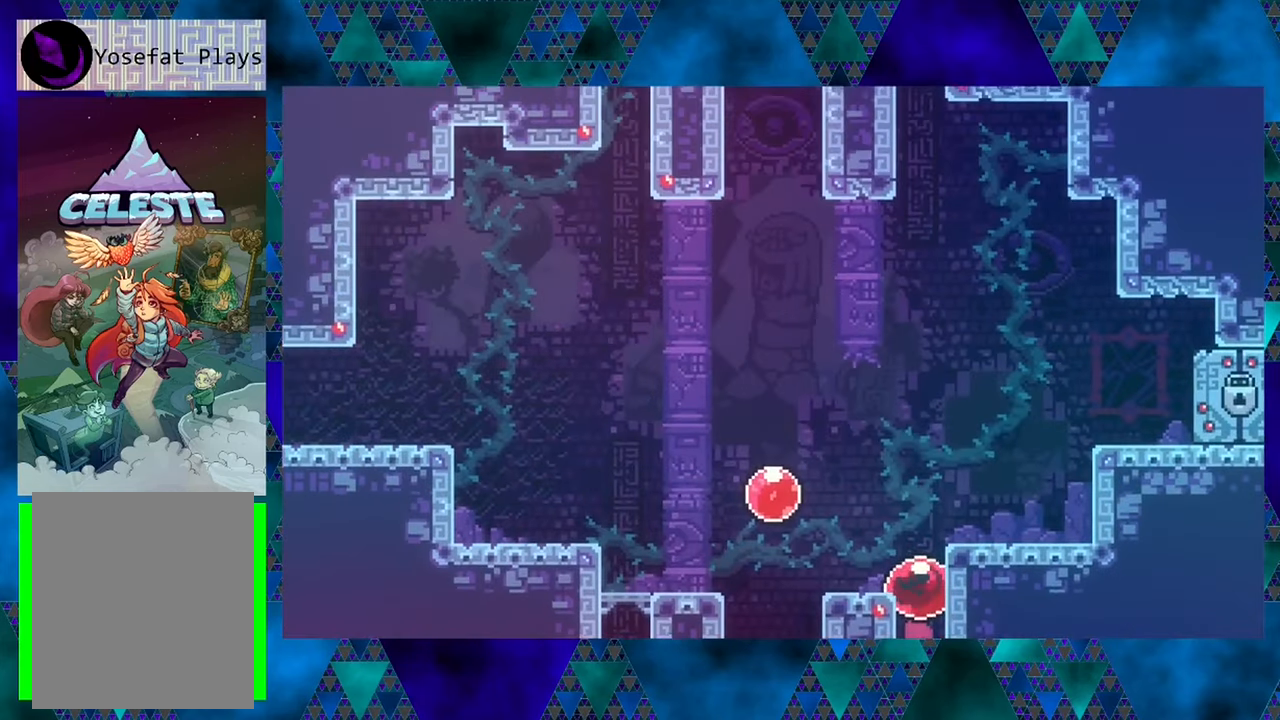
{"buttons": ["DPAD_UP"], "left_stick": "center", "events": []}
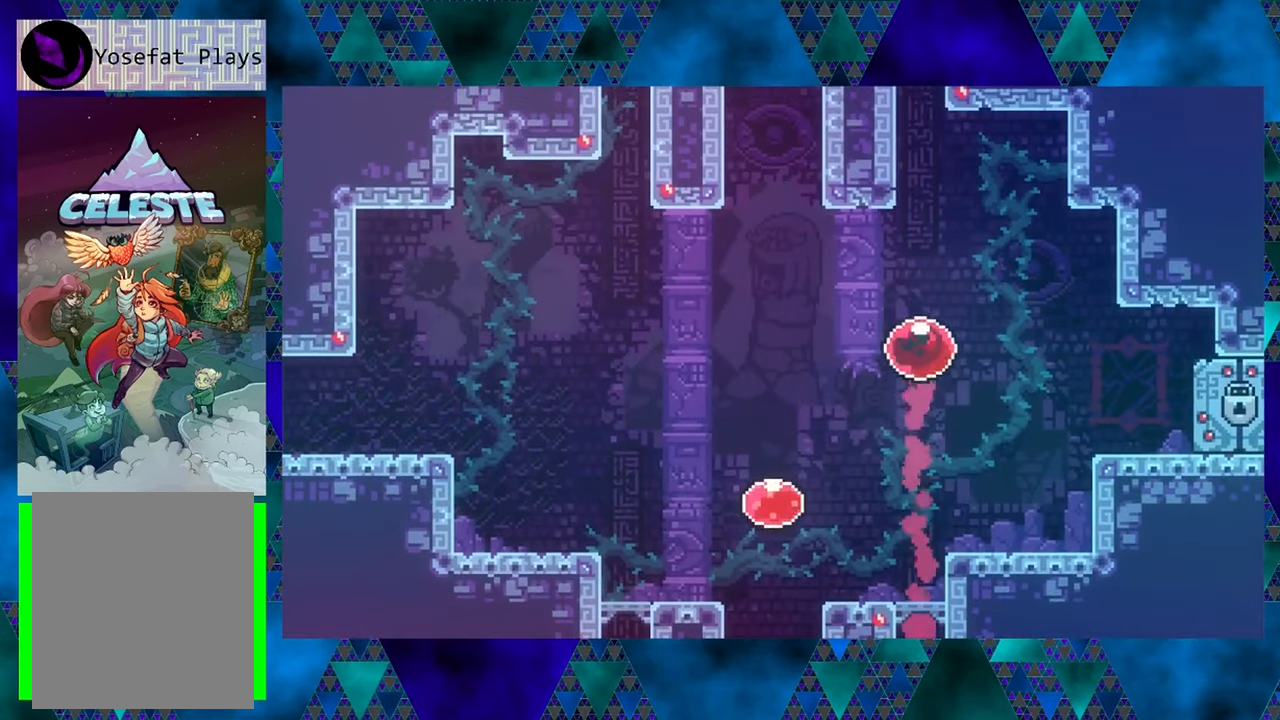
{"buttons": ["DPAD_UP"], "left_stick": "center", "events": []}
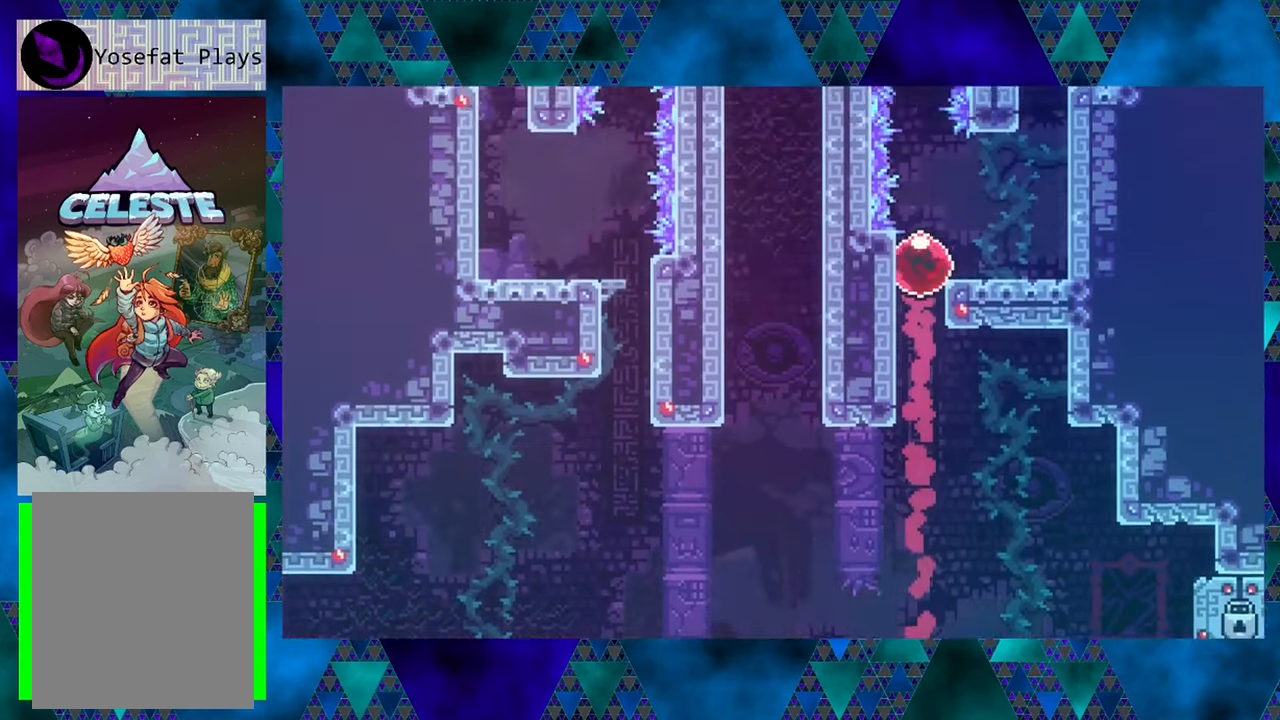
{"buttons": ["DPAD_UP"], "left_stick": "center", "events": []}
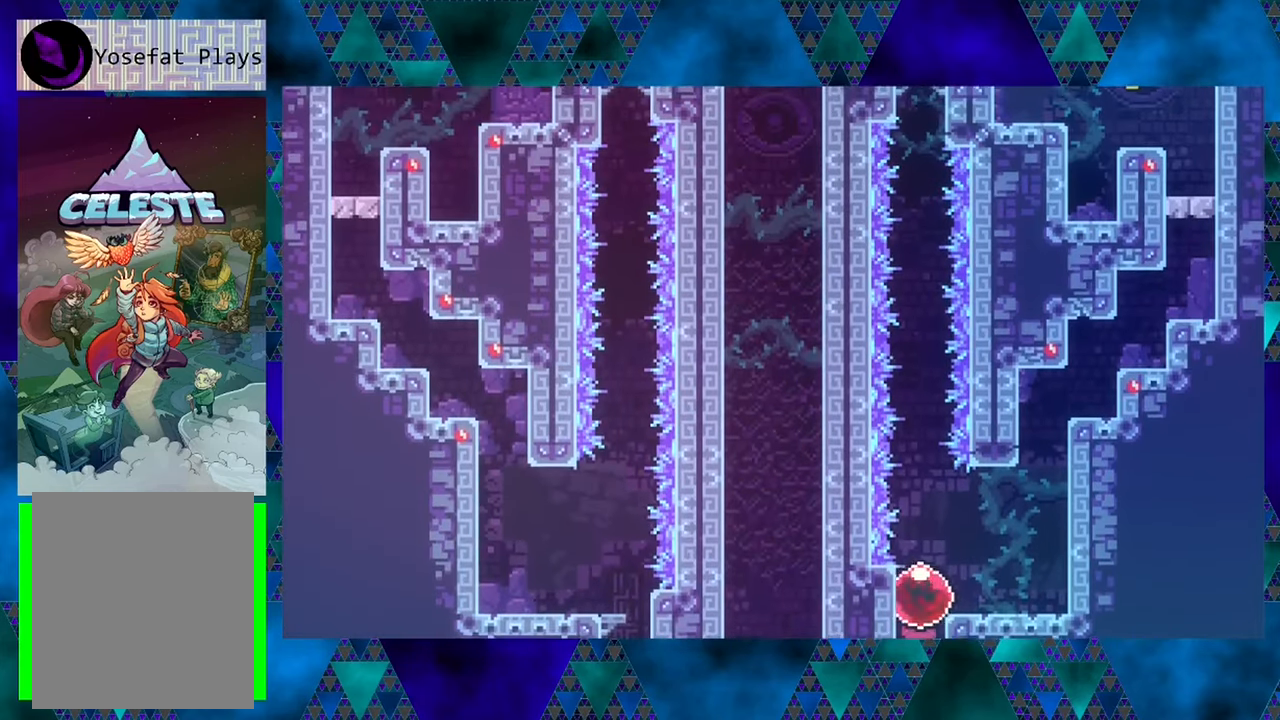
{"buttons": ["DPAD_UP"], "left_stick": "center", "events": []}
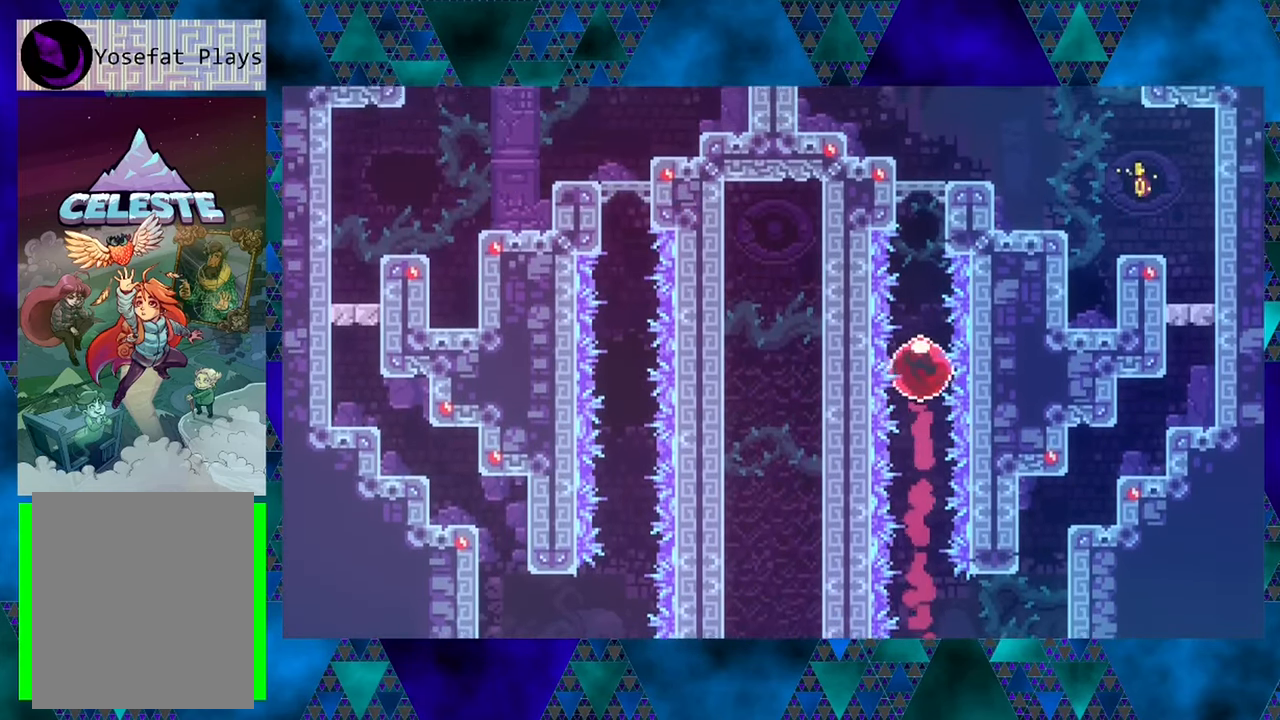
{"buttons": [], "left_stick": "center", "events": [[484, "DPAD_UP", "up"]]}
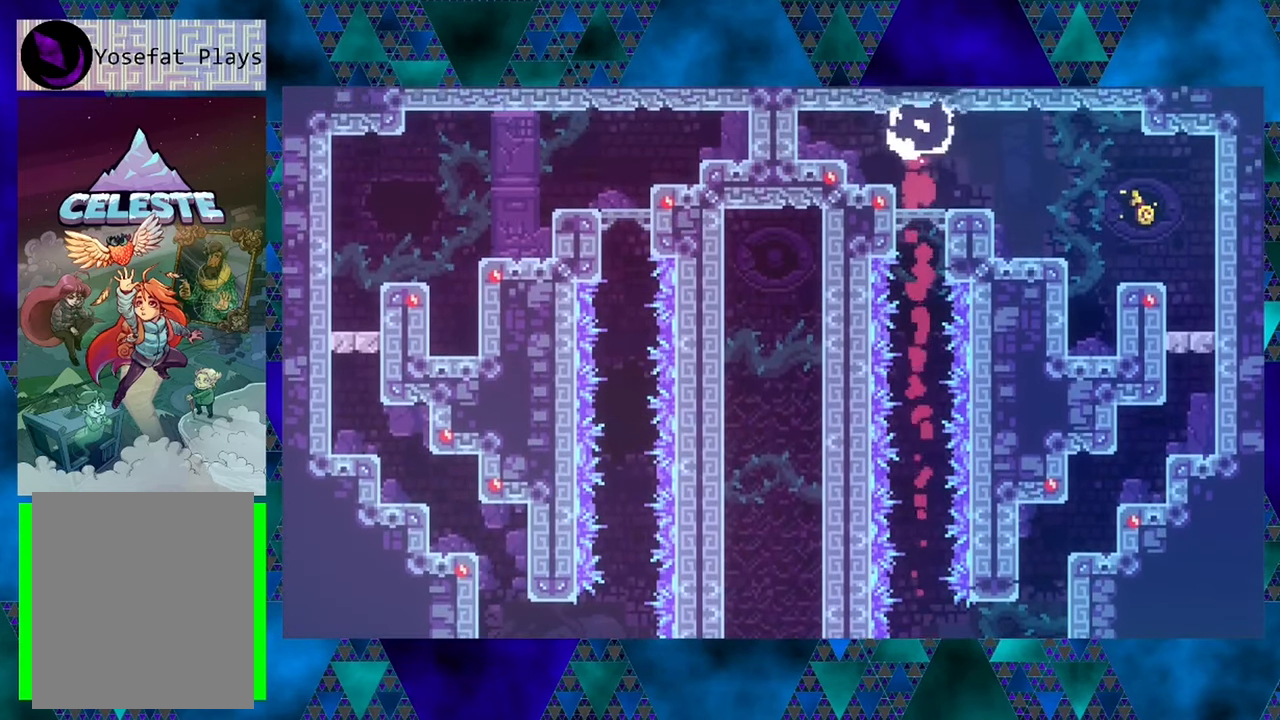
{"buttons": ["B", "DPAD_RIGHT"], "left_stick": "center", "events": [[117, "DPAD_RIGHT", "down"], [417, "B", "down"]]}
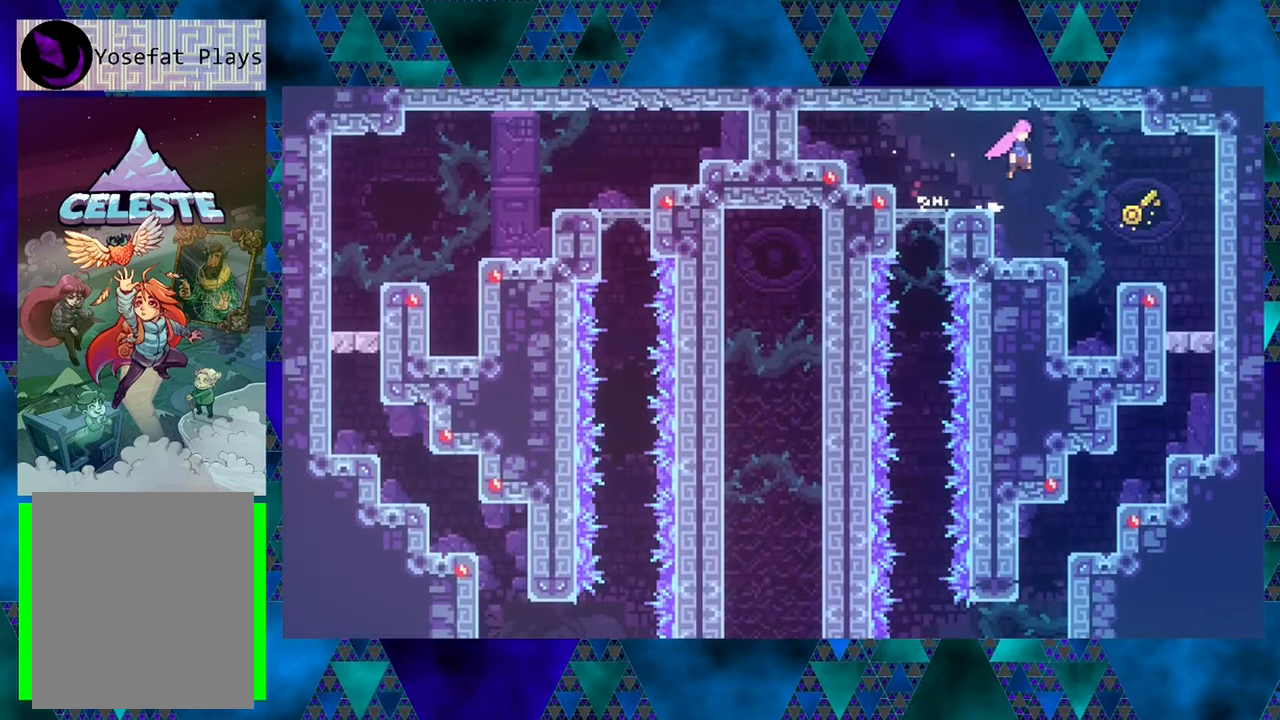
{"buttons": ["DPAD_RIGHT"], "left_stick": "center", "events": [[234, "B", "up"]]}